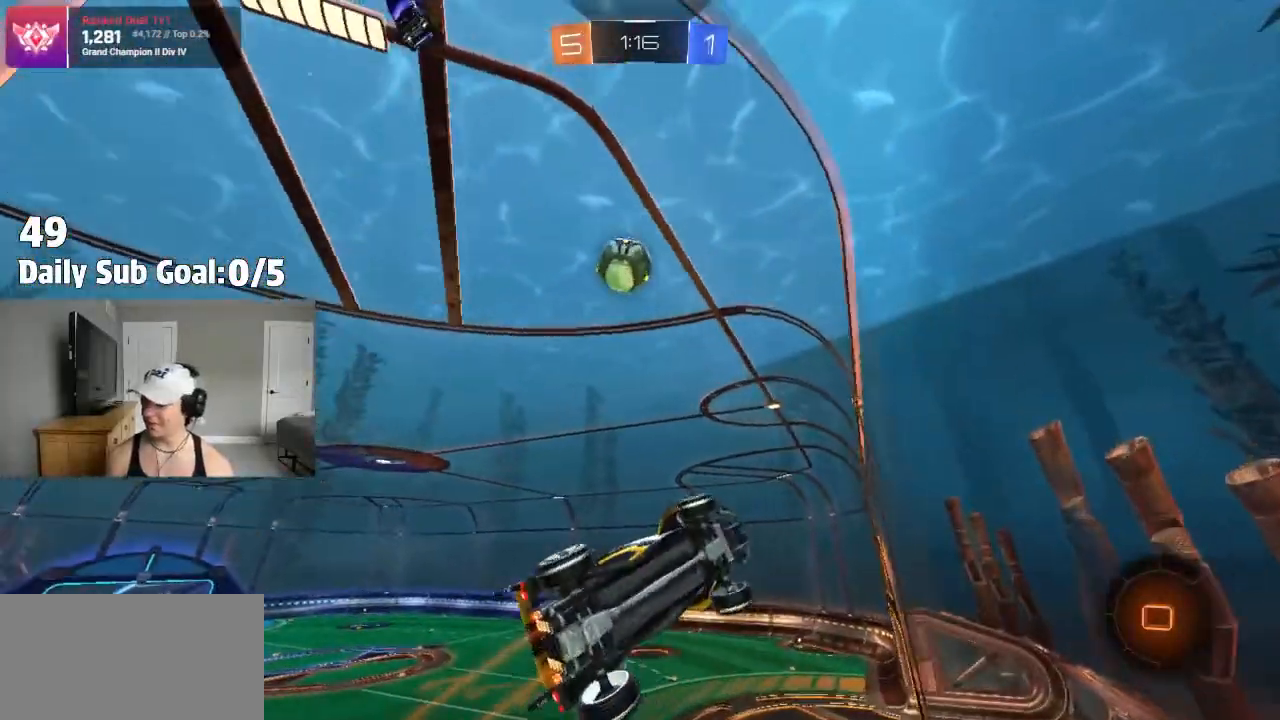
Gameplay with a controller (PlayStation layout); each line is a JSON object with the inputs held at the frame after it. "events" lists button and stick changes between this image and that frame as [ms after this image, input, new state], when the widget could be followed in between.
{"buttons": ["R2"], "left_stick": "left", "right_stick": "center"}
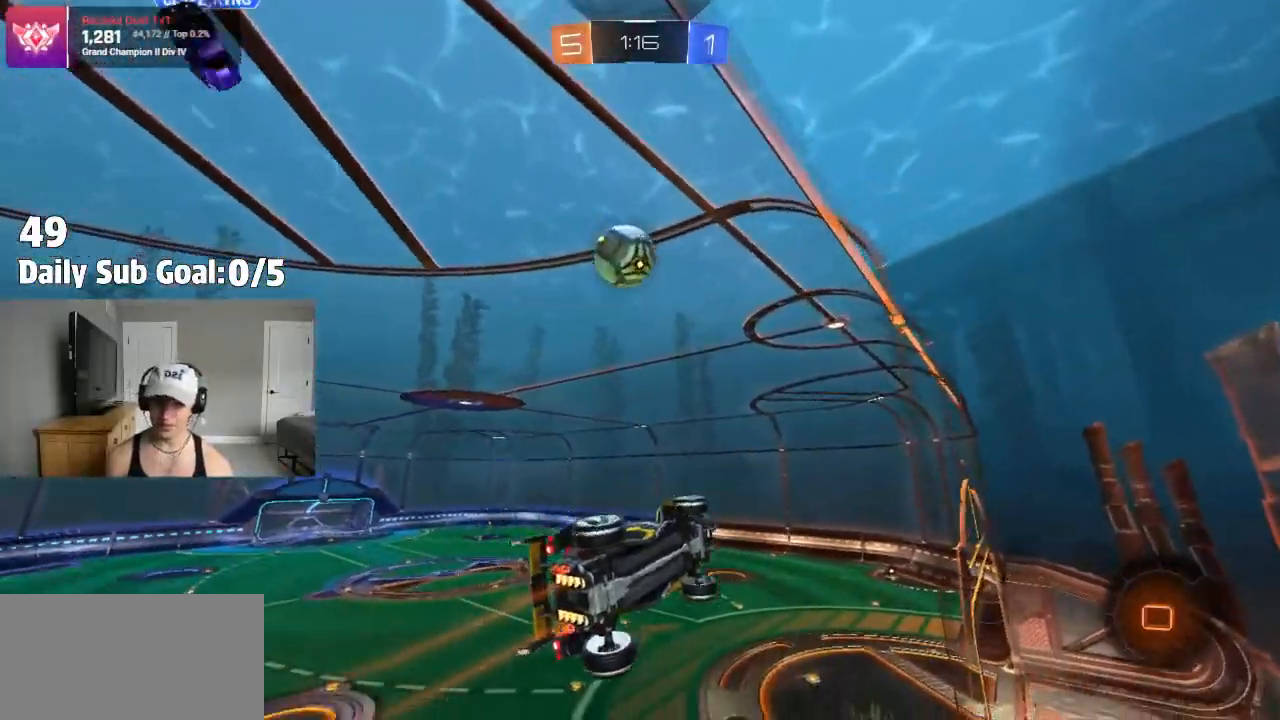
{"buttons": ["CROSS", "L1", "R2"], "left_stick": "down-right", "right_stick": "center", "events": [[350, "CROSS", "down"], [383, "left_stick", "down-right"], [417, "L1", "down"]]}
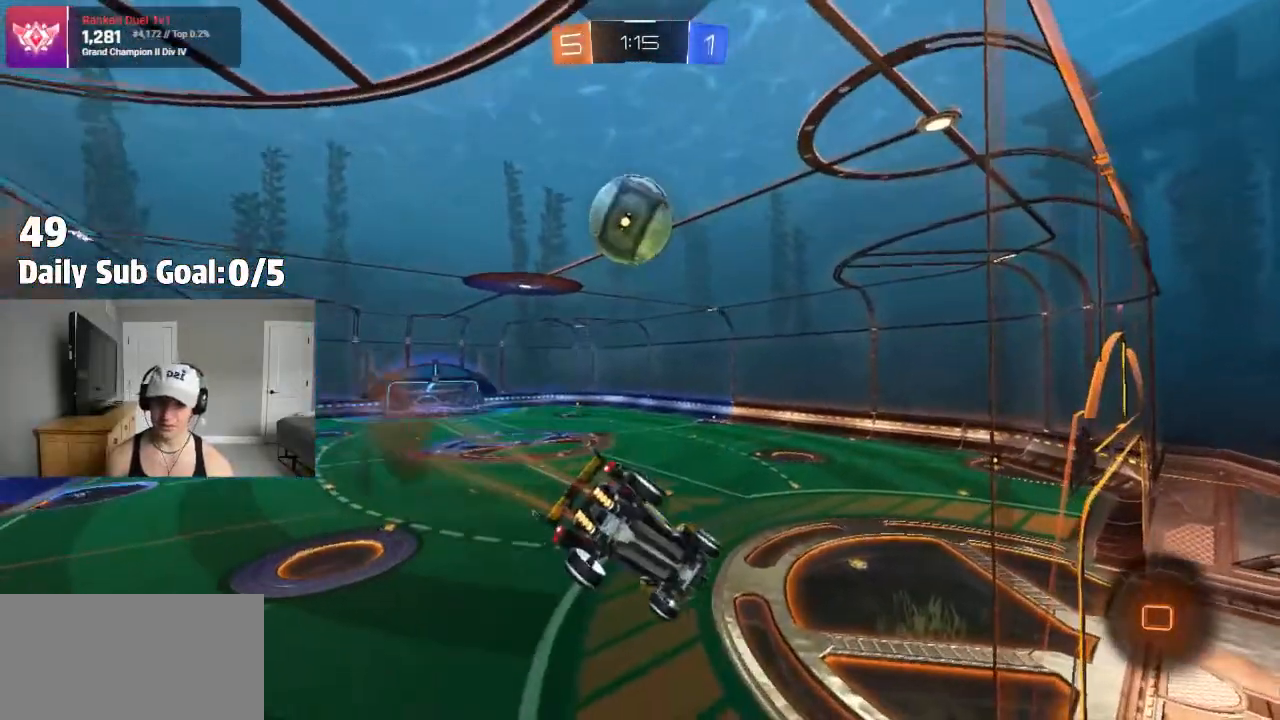
{"buttons": [], "left_stick": "center", "right_stick": "center", "events": [[50, "CROSS", "up"], [117, "left_stick", "center"], [167, "left_stick", "up-left"], [233, "CROSS", "down"], [283, "CROSS", "up"], [350, "L1", "up"], [350, "left_stick", "down"], [400, "R2", "up"], [433, "left_stick", "center"]]}
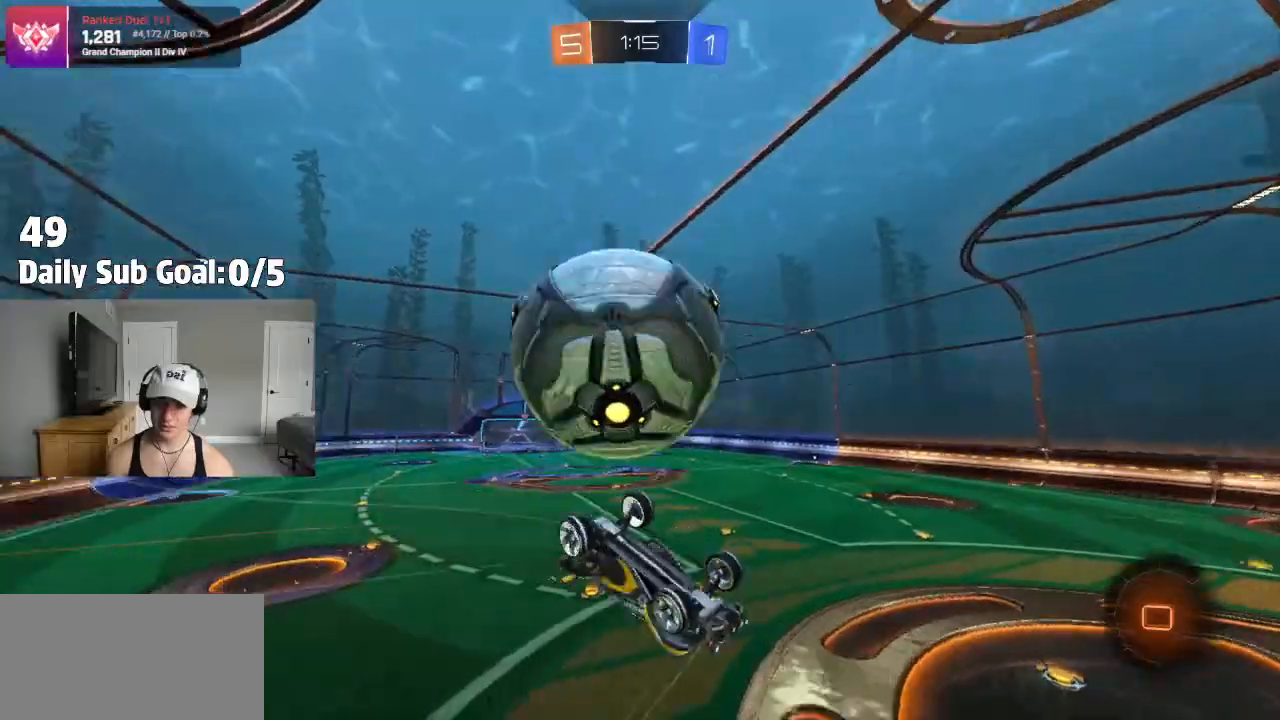
{"buttons": [], "left_stick": "center", "right_stick": "center", "events": [[83, "left_stick", "down-left"], [100, "CROSS", "down"], [200, "CROSS", "up"], [250, "left_stick", "center"], [267, "CROSS", "down"], [383, "CROSS", "up"]]}
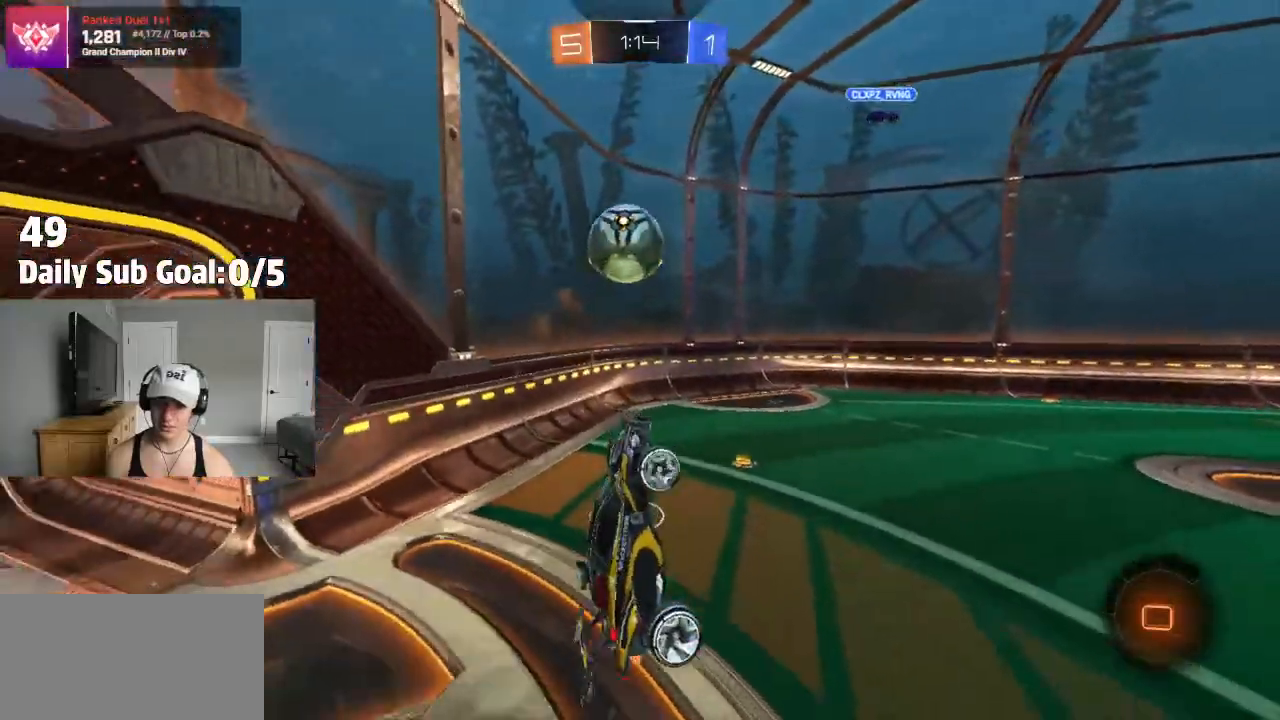
{"buttons": [], "left_stick": "up-right", "right_stick": "center", "events": [[167, "left_stick", "up-left"], [200, "L1", "down"], [350, "L1", "up"], [350, "left_stick", "up-right"]]}
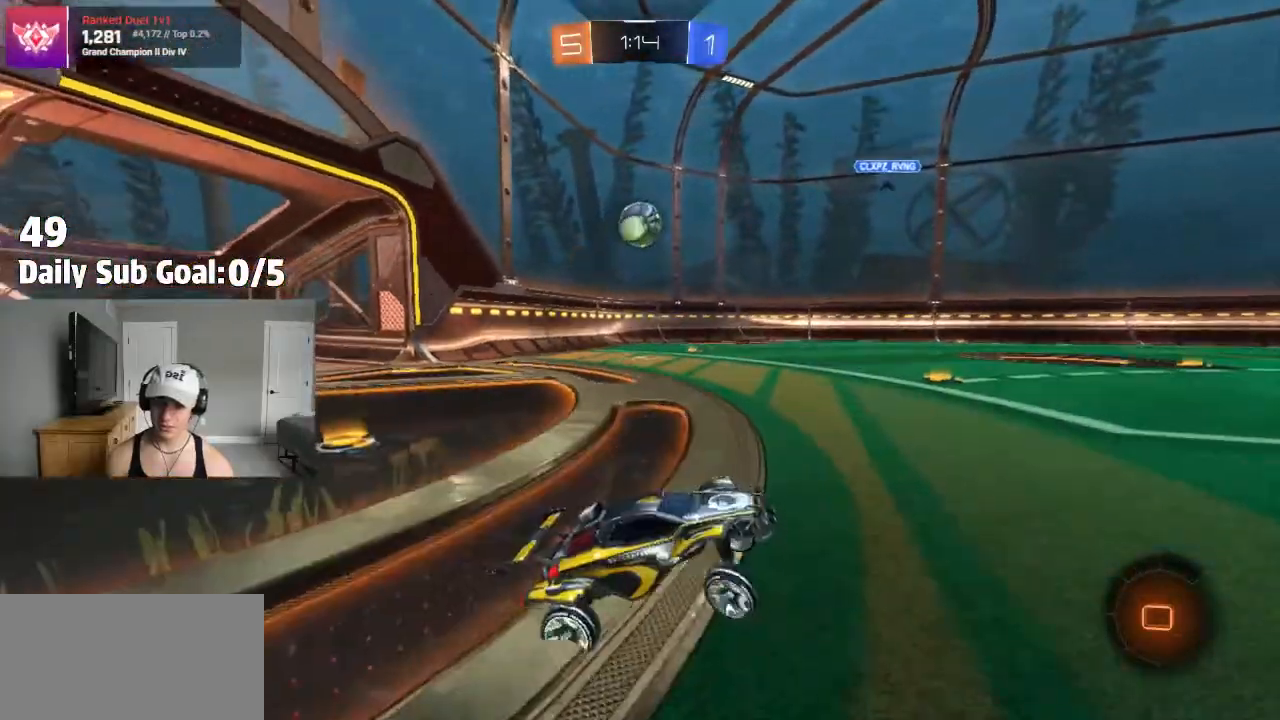
{"buttons": ["R2"], "left_stick": "left", "right_stick": "center", "events": [[17, "R2", "down"], [167, "left_stick", "left"], [350, "L1", "down"], [483, "L1", "up"]]}
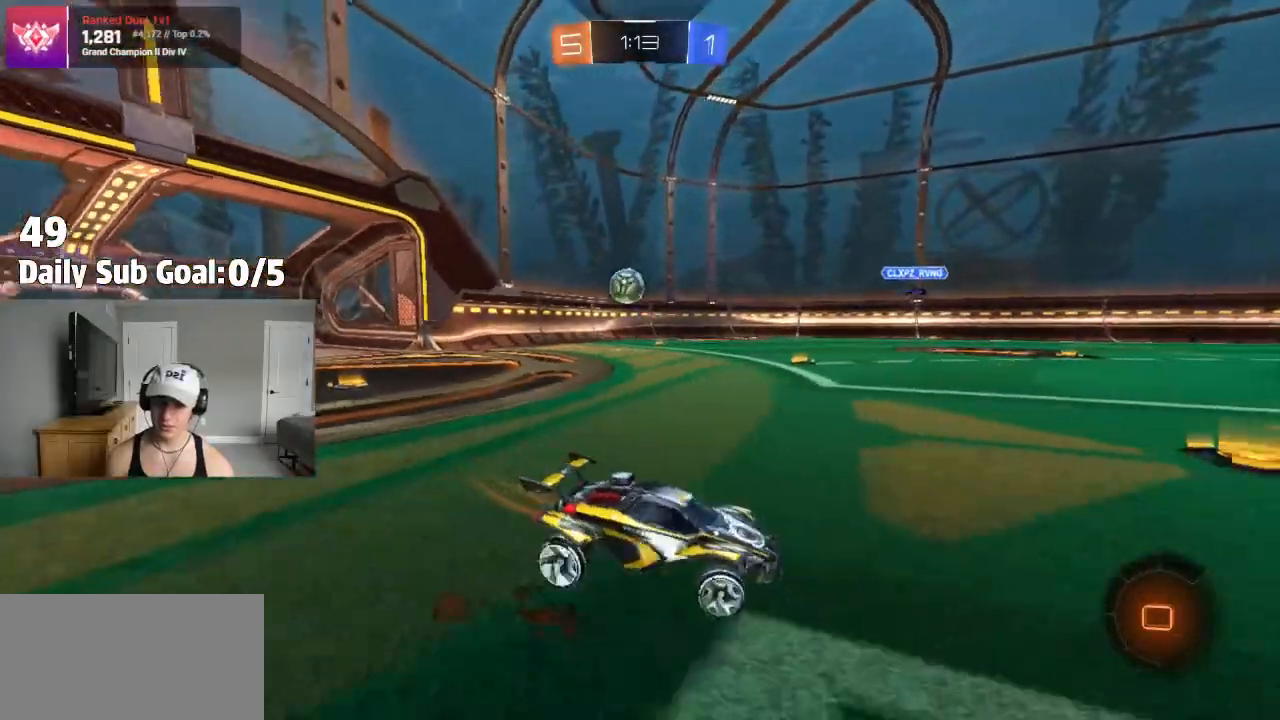
{"buttons": ["R2"], "left_stick": "left", "right_stick": "center", "events": []}
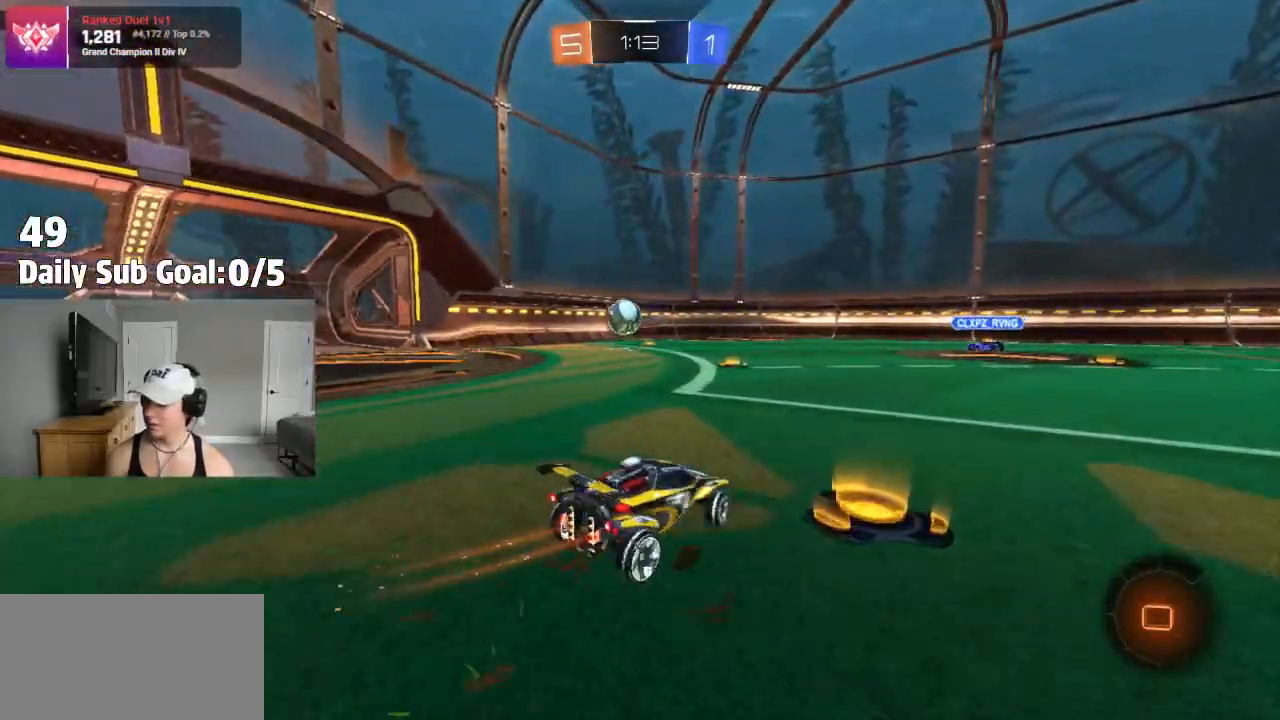
{"buttons": ["R2"], "left_stick": "center", "right_stick": "center", "events": [[417, "left_stick", "center"]]}
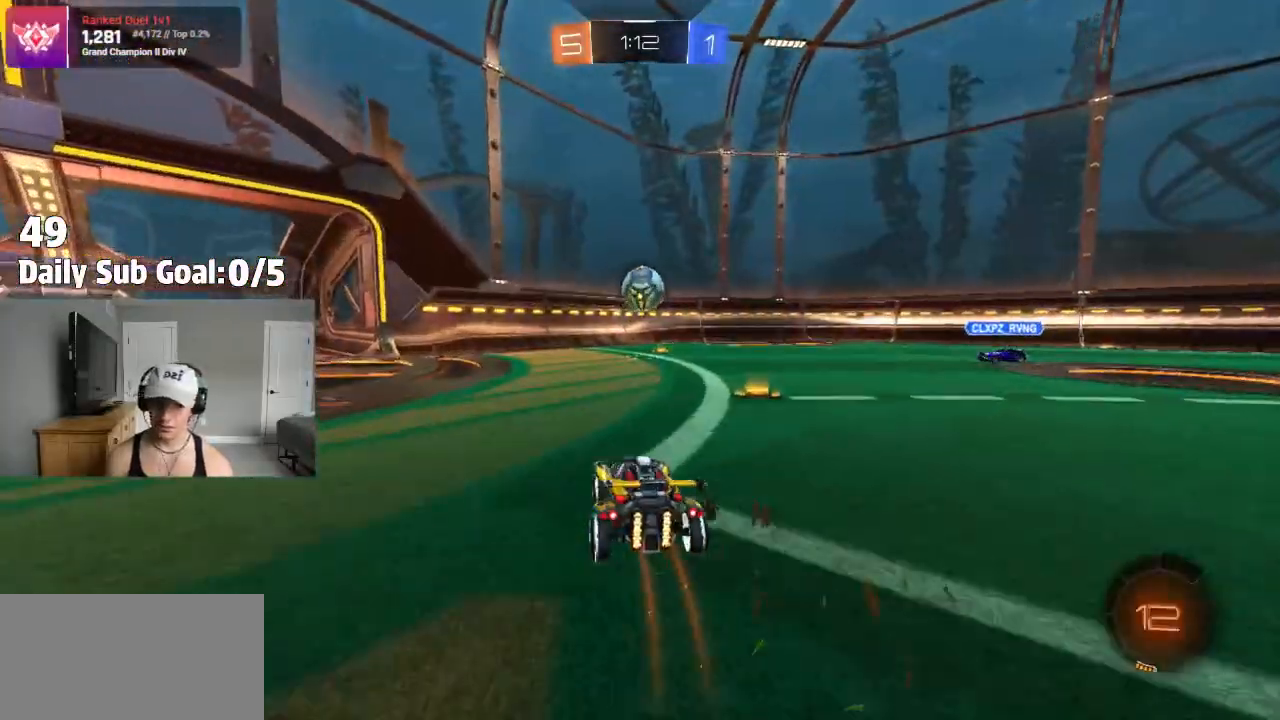
{"buttons": [], "left_stick": "down-right", "right_stick": "center", "events": [[17, "left_stick", "right"], [167, "CROSS", "down"], [183, "left_stick", "center"], [283, "CROSS", "up"], [350, "CROSS", "down"], [350, "left_stick", "up-left"], [400, "R2", "up"], [450, "CROSS", "up"], [467, "left_stick", "down-right"]]}
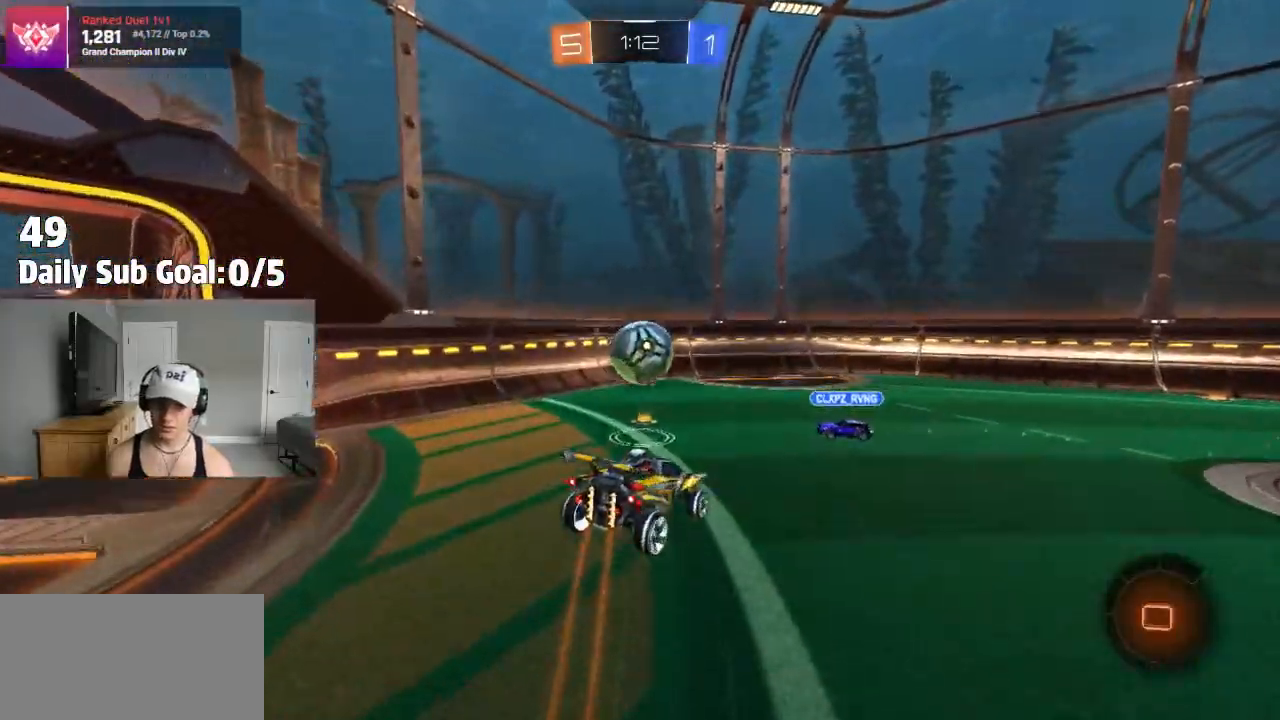
{"buttons": ["L1", "R2"], "left_stick": "left", "right_stick": "center", "events": [[83, "left_stick", "down"], [150, "R2", "down"], [217, "R2", "up"], [250, "left_stick", "left"], [283, "R2", "down"], [467, "L1", "down"]]}
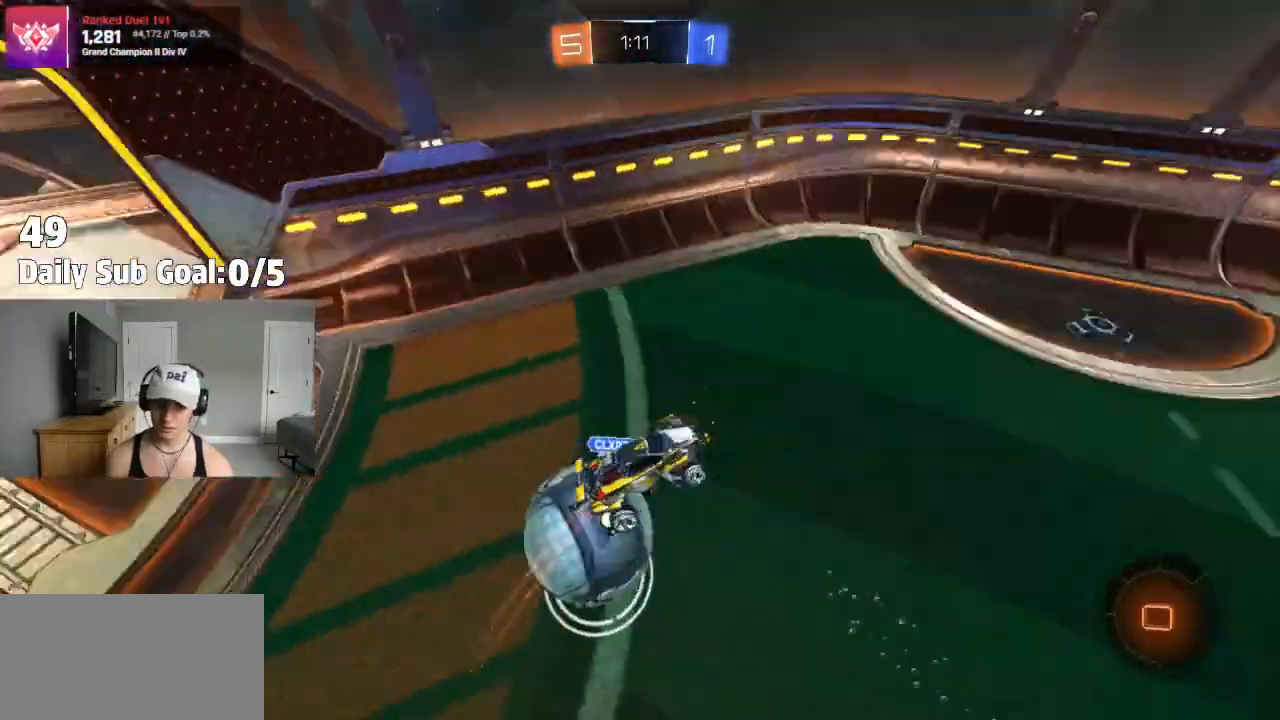
{"buttons": ["R2"], "left_stick": "center", "right_stick": "center", "events": [[83, "L1", "up"], [483, "left_stick", "center"]]}
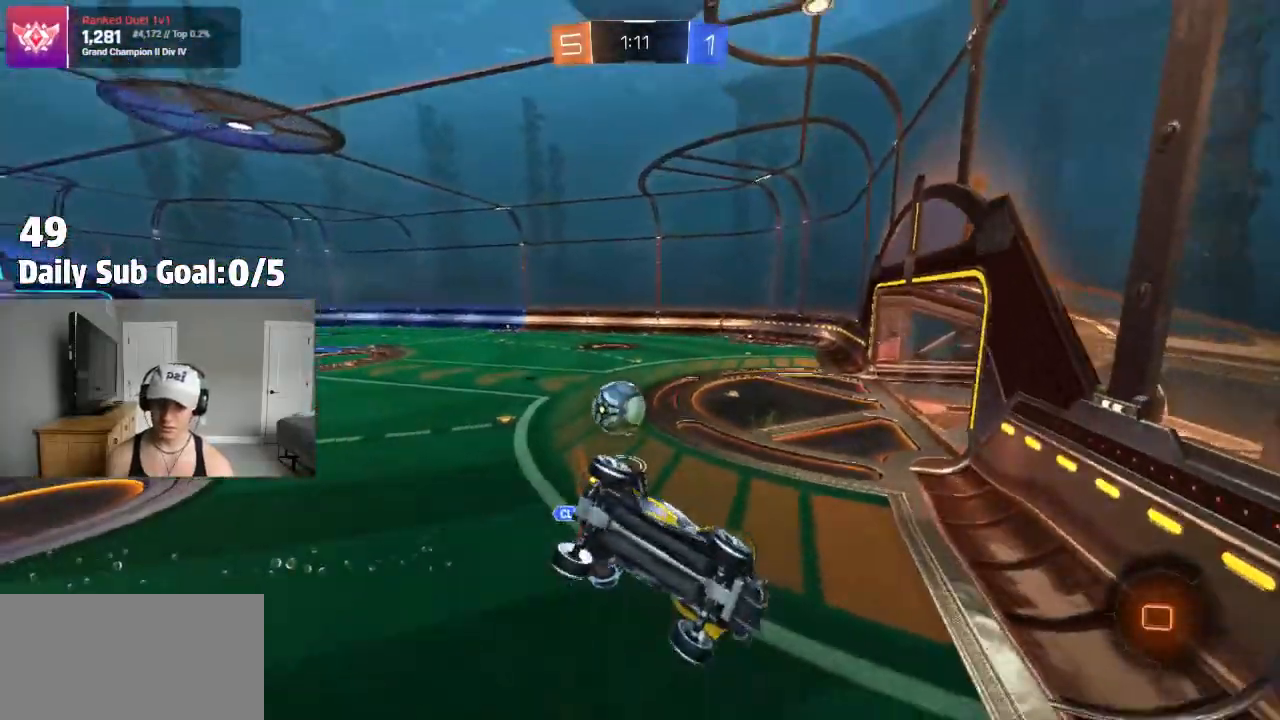
{"buttons": ["R2"], "left_stick": "center", "right_stick": "center", "events": [[183, "left_stick", "down-left"], [317, "left_stick", "center"]]}
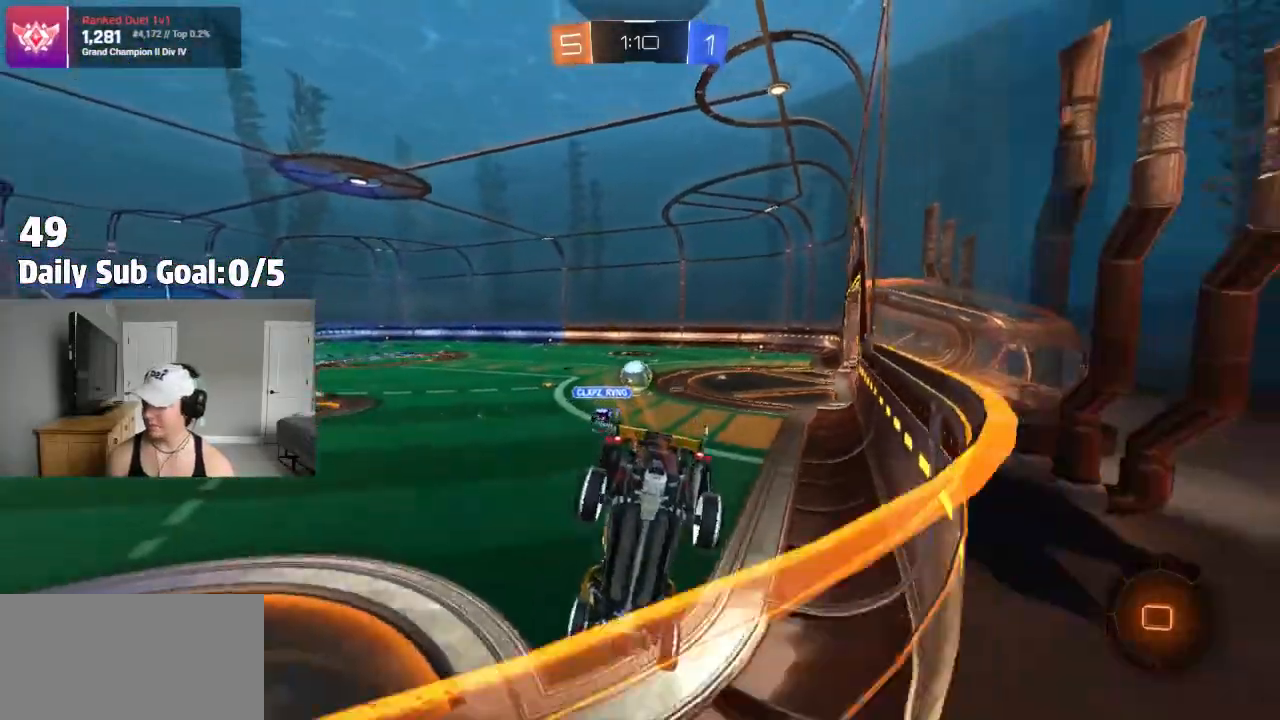
{"buttons": [], "left_stick": "center", "right_stick": "center", "events": [[50, "left_stick", "right"], [300, "R2", "up"], [383, "left_stick", "center"]]}
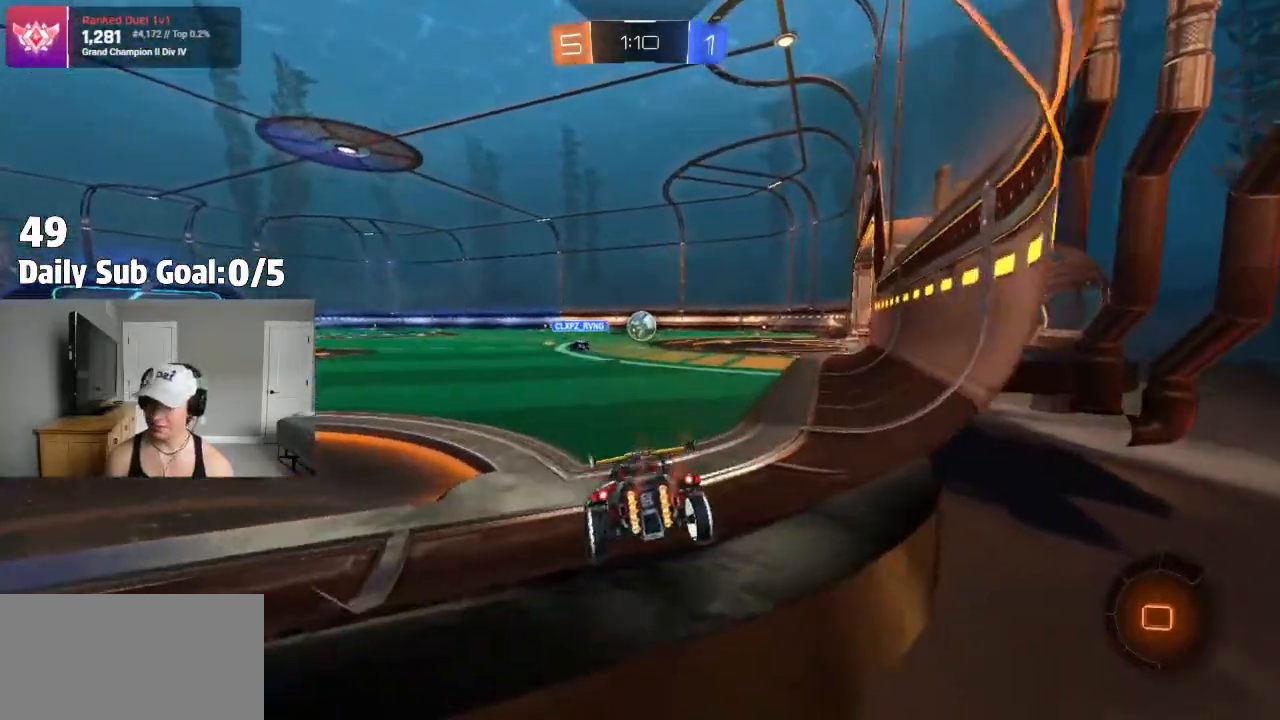
{"buttons": ["CROSS", "R2"], "left_stick": "up", "right_stick": "center", "events": [[50, "R2", "down"], [100, "R2", "up"], [167, "left_stick", "right"], [200, "R2", "down"], [367, "R2", "up"], [450, "R2", "down"], [467, "CROSS", "down"], [500, "left_stick", "up"]]}
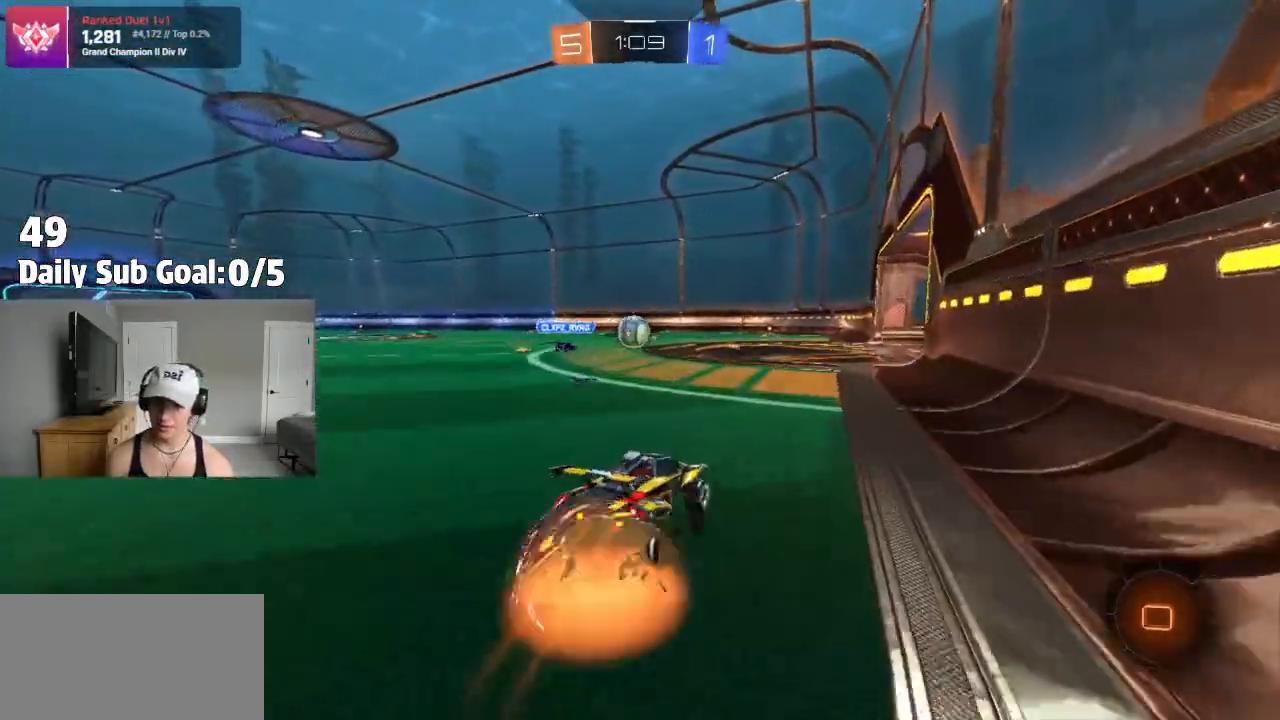
{"buttons": ["R2"], "left_stick": "center", "right_stick": "center", "events": [[50, "CROSS", "up"], [133, "CROSS", "down"], [367, "CROSS", "up"], [500, "left_stick", "center"]]}
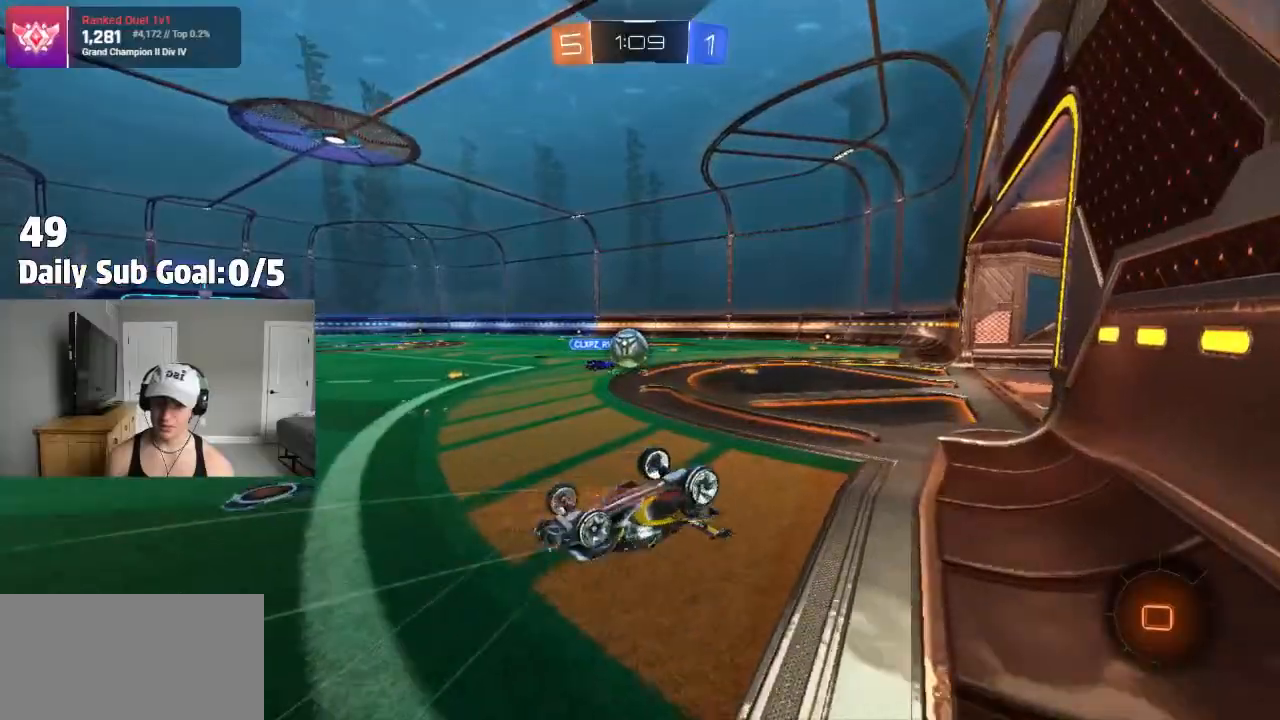
{"buttons": ["R2"], "left_stick": "center", "right_stick": "center", "events": []}
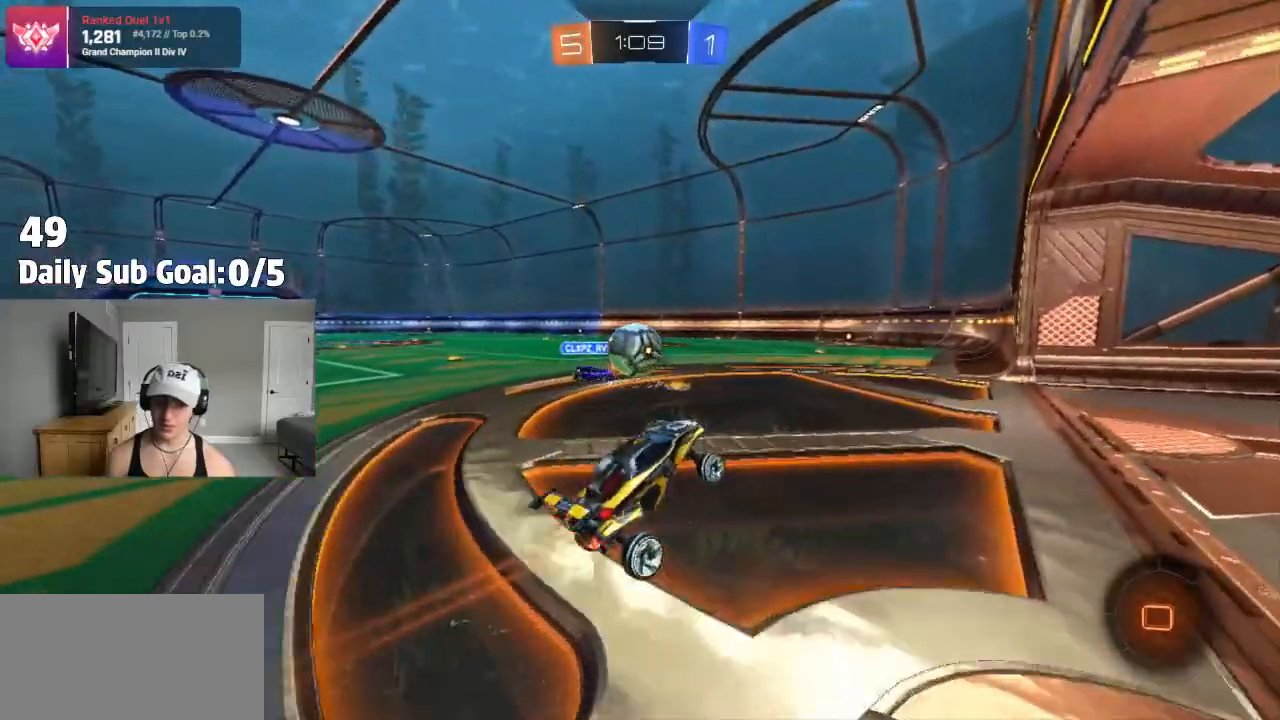
{"buttons": ["R2"], "left_stick": "up-left", "right_stick": "center", "events": [[150, "R2", "up"], [183, "left_stick", "right"], [200, "R2", "down"], [350, "CROSS", "down"], [350, "R2", "up"], [367, "left_stick", "center"], [467, "CROSS", "up"], [483, "left_stick", "up-left"], [500, "R2", "down"]]}
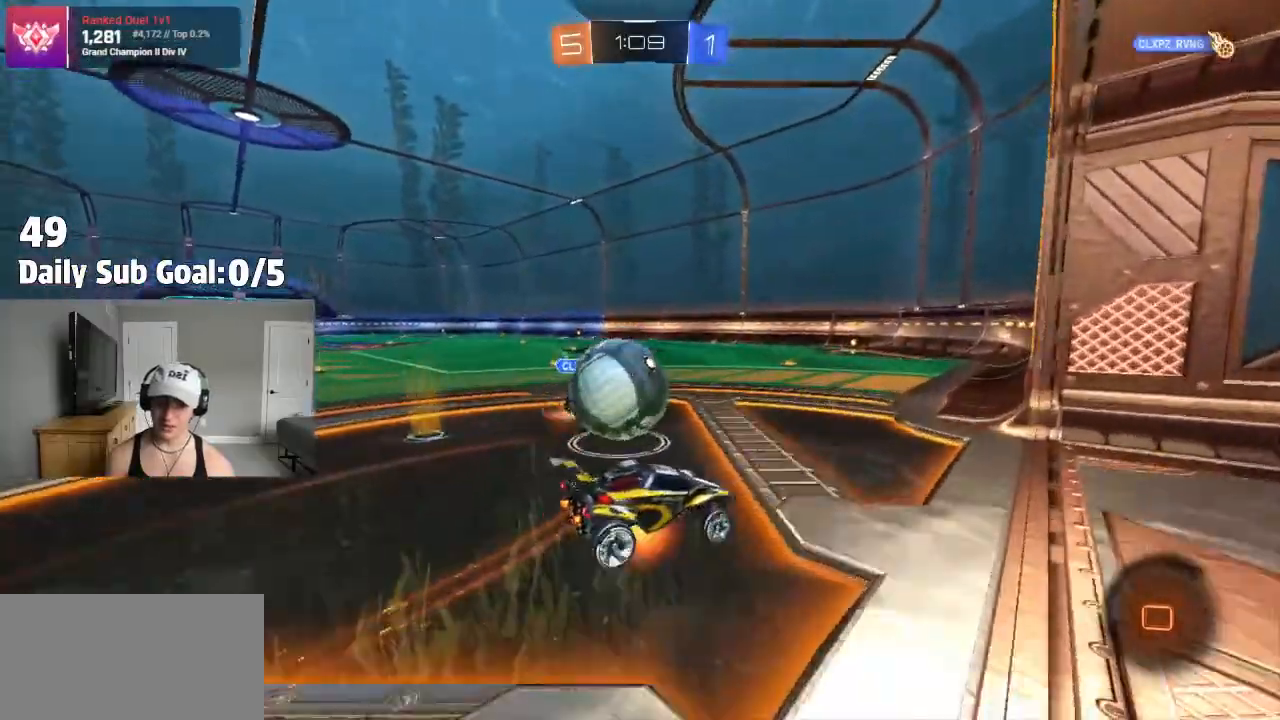
{"buttons": ["L1"], "left_stick": "down-left", "right_stick": "center", "events": [[33, "CROSS", "down"], [133, "left_stick", "down"], [200, "R2", "up"], [250, "CROSS", "up"], [383, "left_stick", "down-left"], [500, "L1", "down"]]}
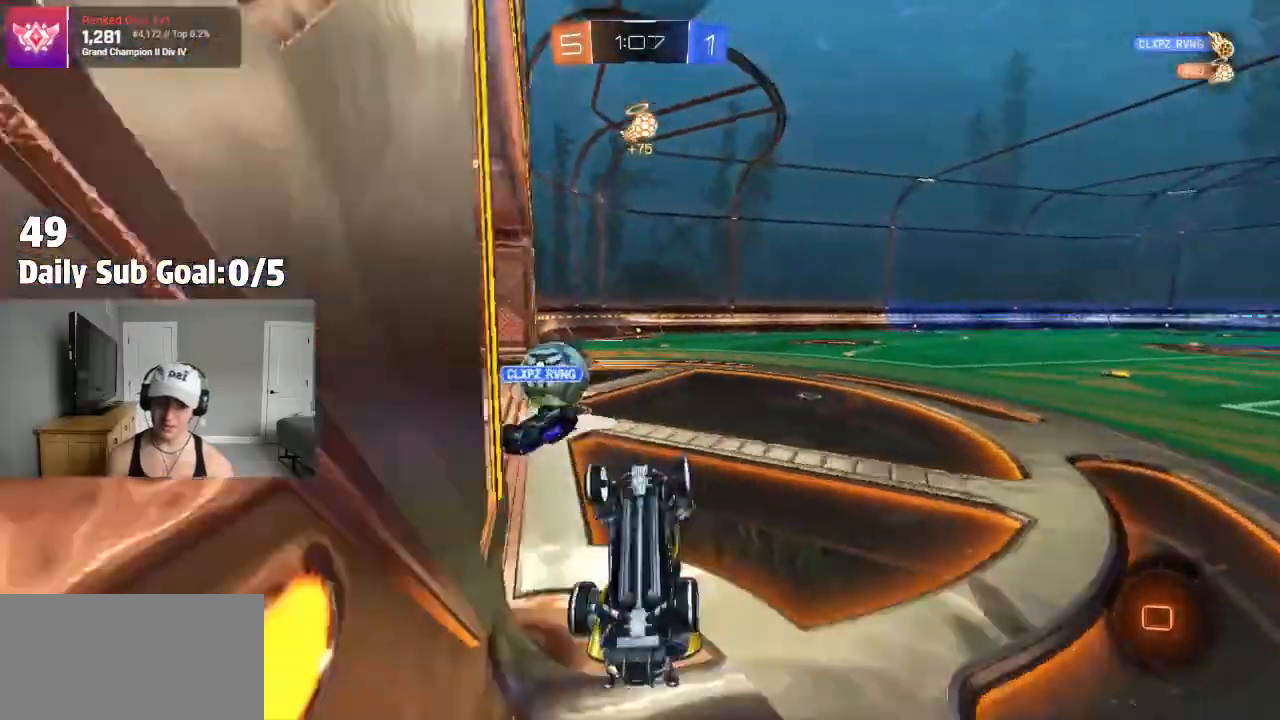
{"buttons": ["TRIANGLE", "L1", "R2"], "left_stick": "up-left", "right_stick": "center", "events": [[17, "L1", "up"], [200, "L1", "down"], [300, "R2", "down"], [350, "left_stick", "up-left"], [400, "TRIANGLE", "down"]]}
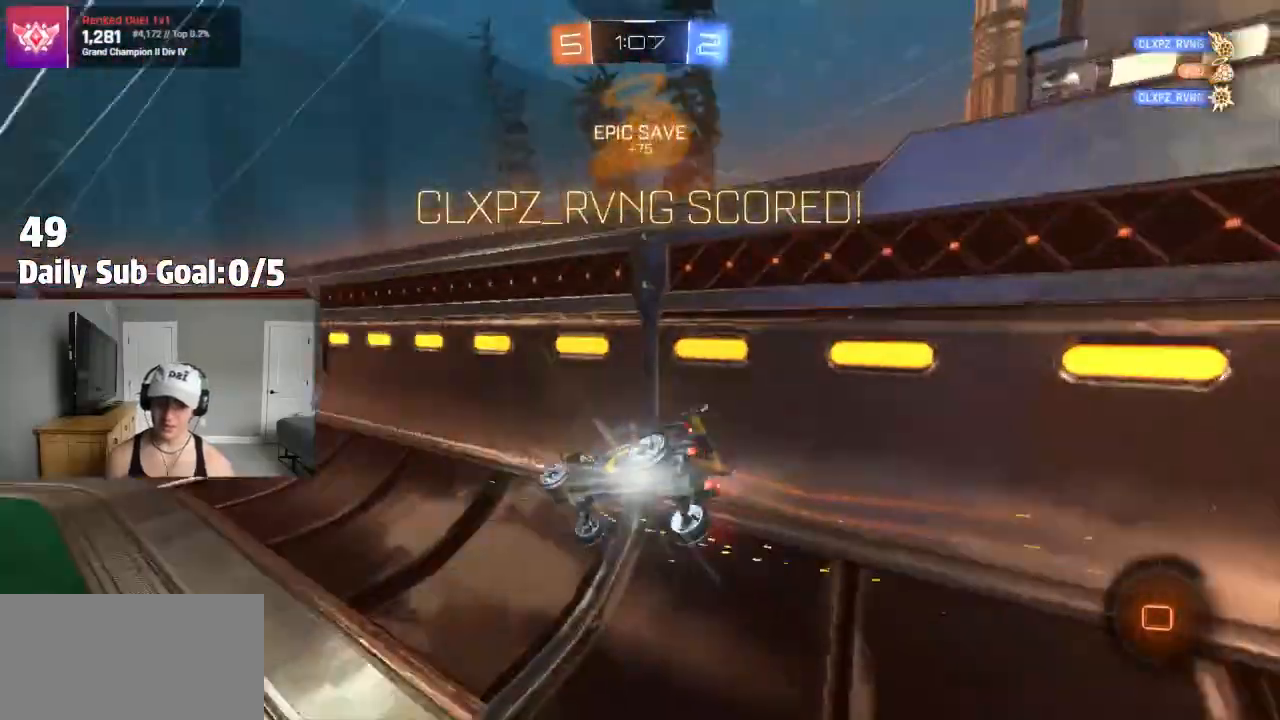
{"buttons": ["L1", "R2"], "left_stick": "left", "right_stick": "center", "events": [[67, "TRIANGLE", "up"], [383, "left_stick", "left"]]}
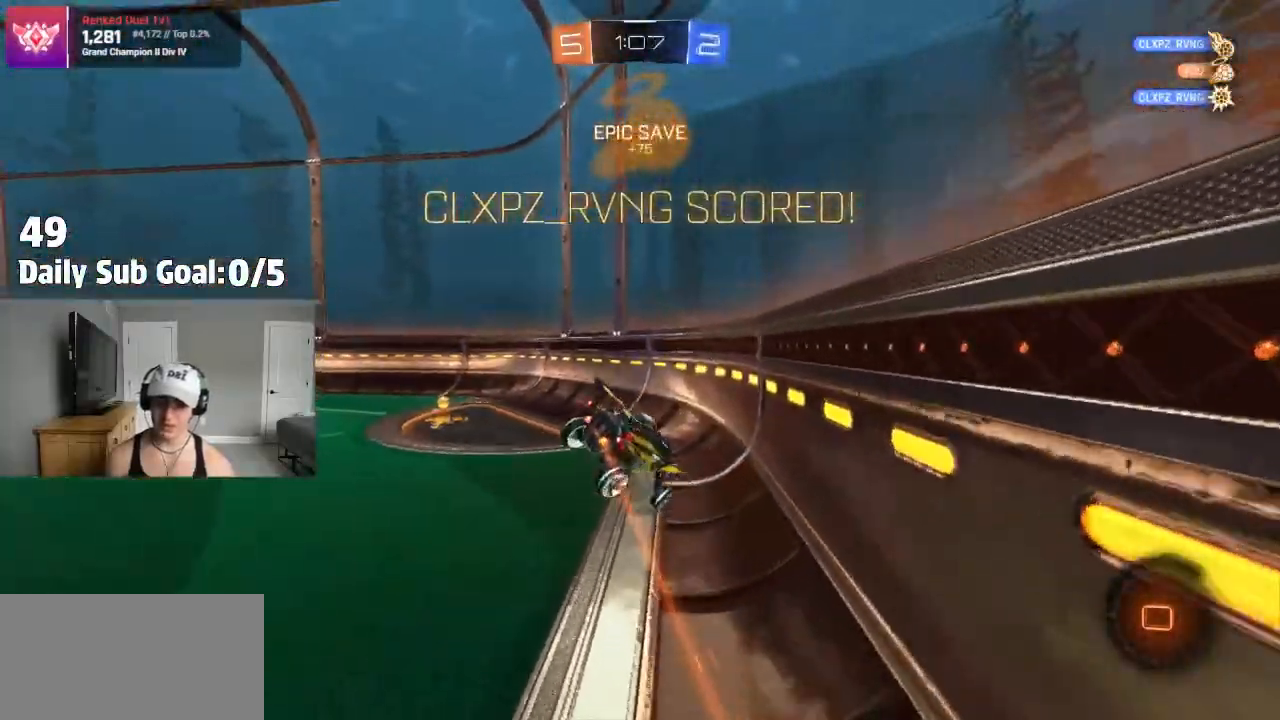
{"buttons": [], "left_stick": "down", "right_stick": "center", "events": [[217, "left_stick", "down"], [450, "R2", "up"], [483, "L1", "up"]]}
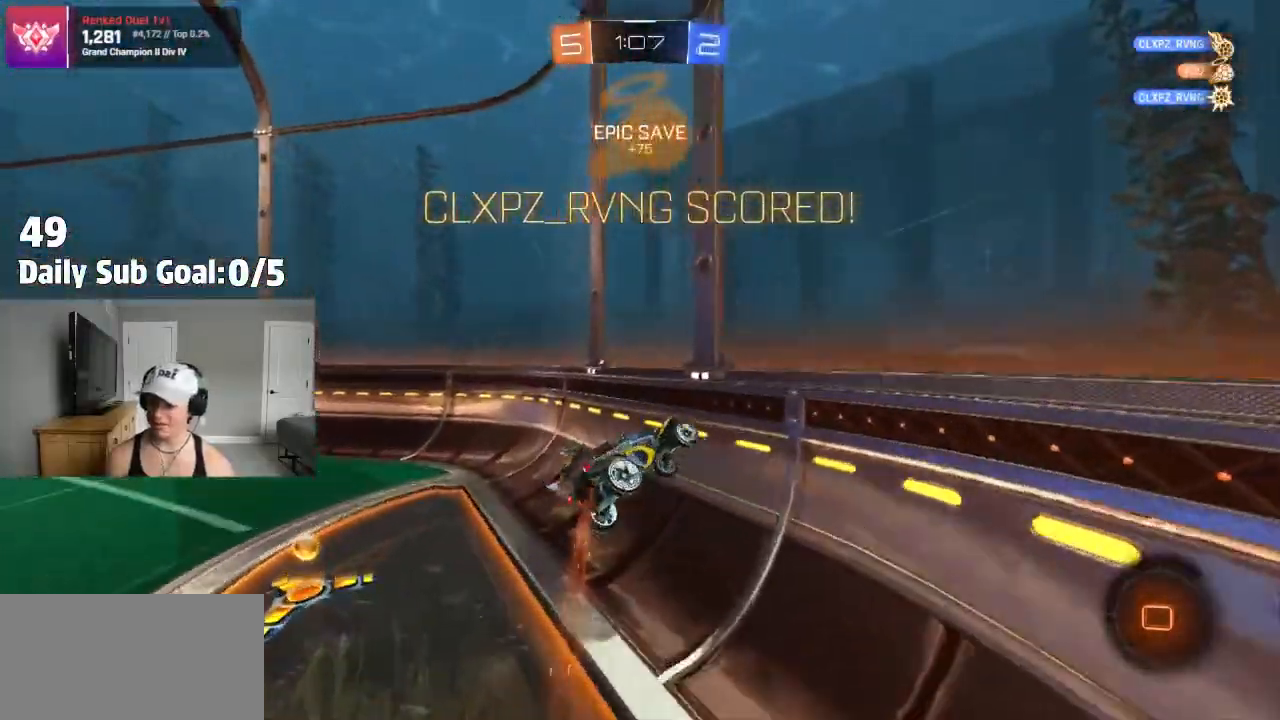
{"buttons": ["R2"], "left_stick": "up-left", "right_stick": "center", "events": [[233, "R2", "down"], [283, "left_stick", "right"], [350, "left_stick", "up"], [400, "left_stick", "up-left"]]}
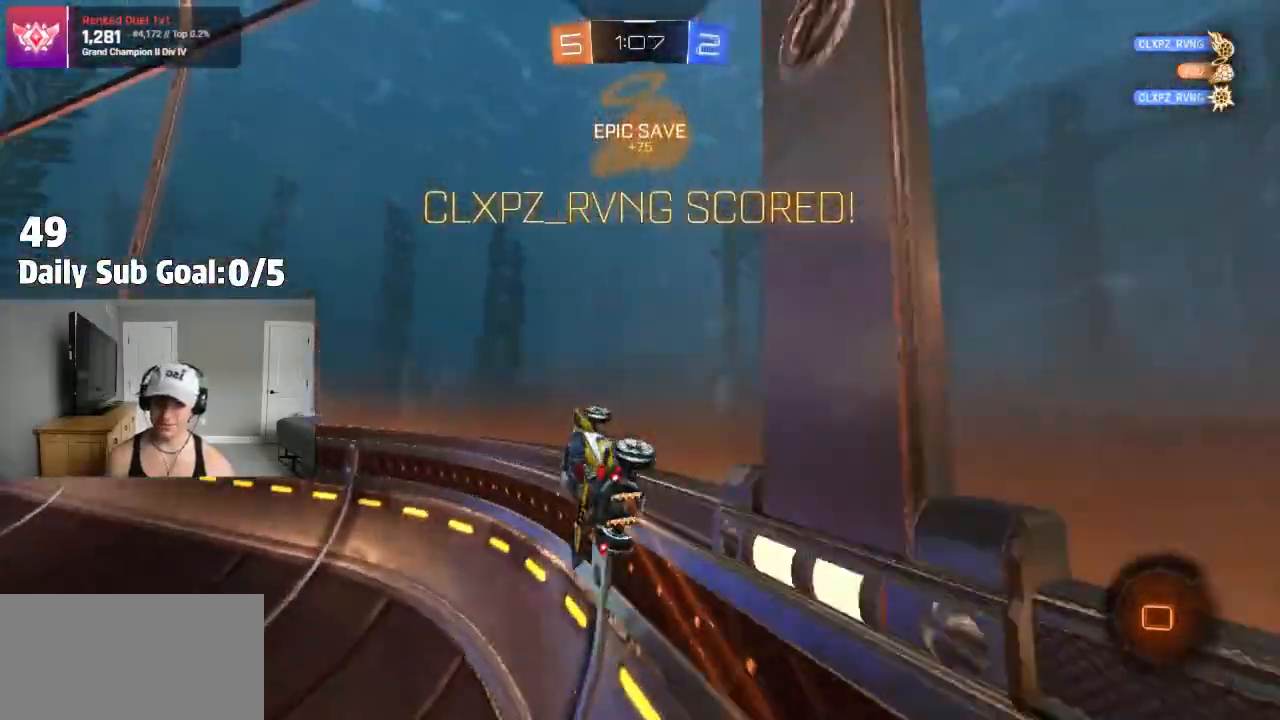
{"buttons": ["CROSS", "R2"], "left_stick": "left", "right_stick": "center", "events": [[33, "left_stick", "left"], [217, "left_stick", "center"], [350, "R2", "up"], [417, "CROSS", "down"], [417, "R2", "down"], [433, "CROSS", "up"], [433, "left_stick", "left"], [500, "CROSS", "down"]]}
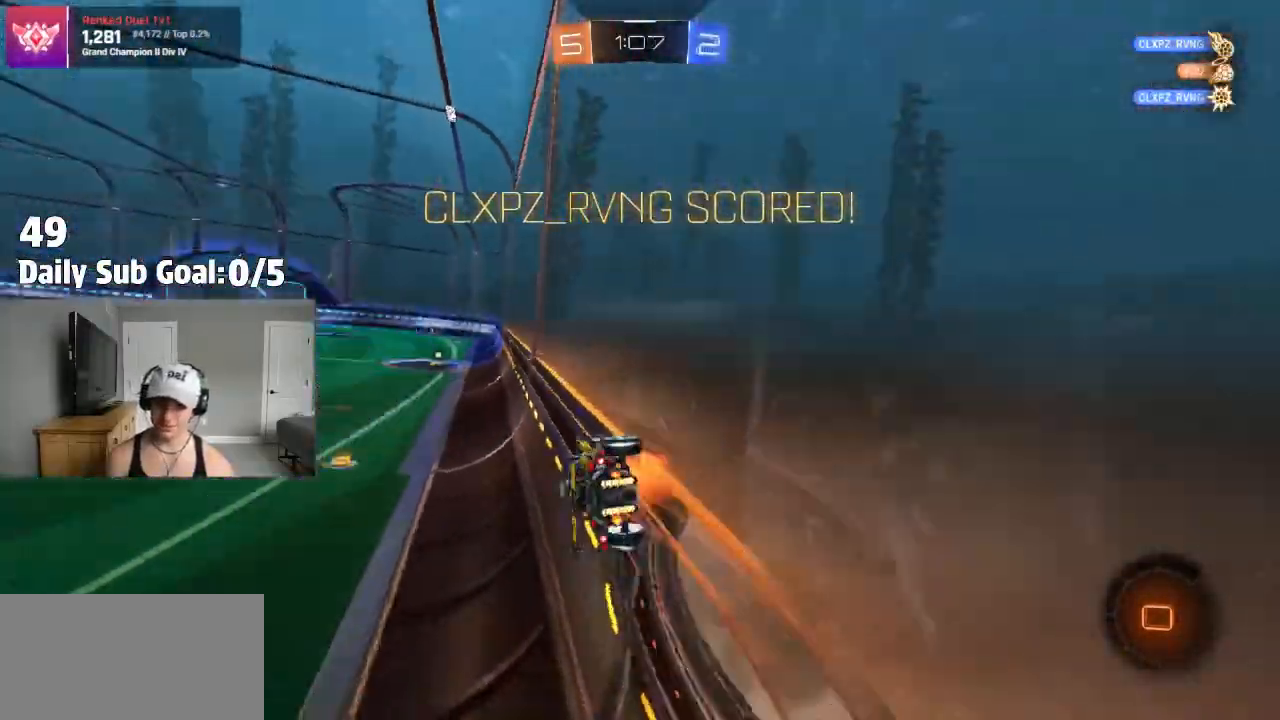
{"buttons": ["L1", "R2"], "left_stick": "down-left", "right_stick": "center", "events": [[33, "R2", "up"], [33, "left_stick", "right"], [83, "CROSS", "up"], [117, "R2", "down"], [217, "left_stick", "up-left"], [233, "CROSS", "down"], [283, "left_stick", "right"], [300, "CROSS", "up"], [450, "L1", "down"], [483, "left_stick", "down-left"]]}
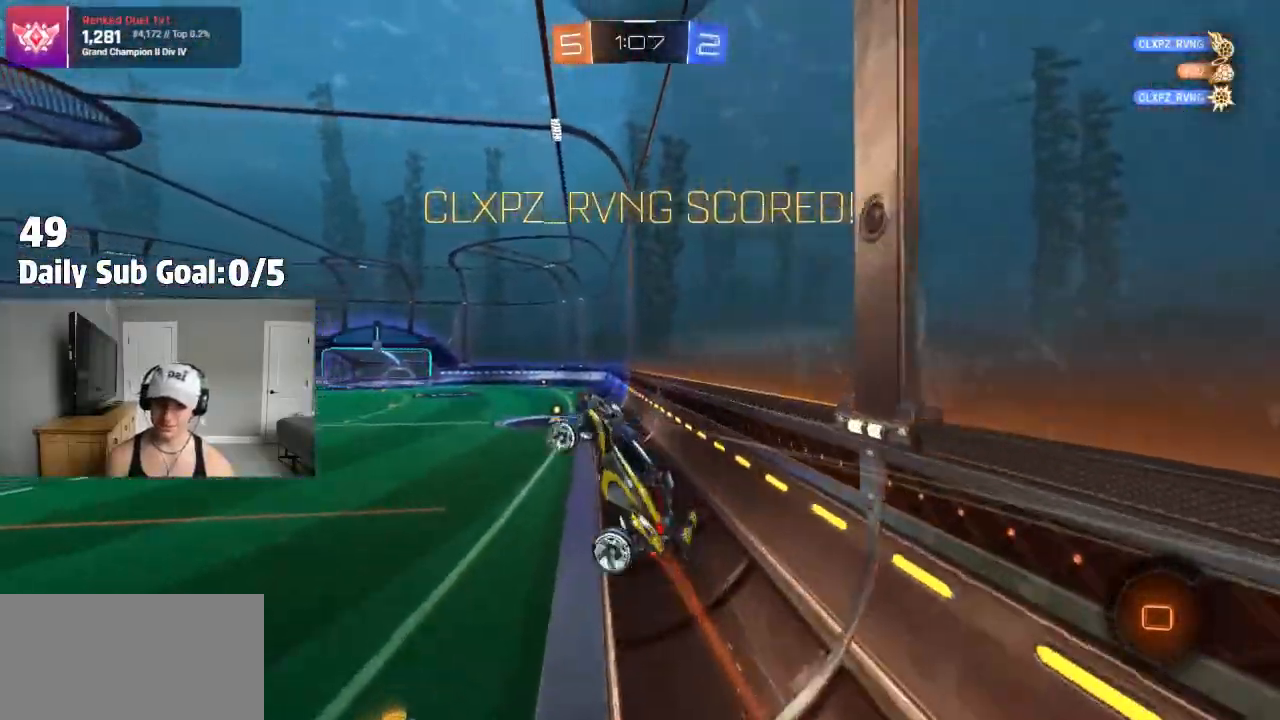
{"buttons": ["CROSS", "L1"], "left_stick": "up-left", "right_stick": "center"}
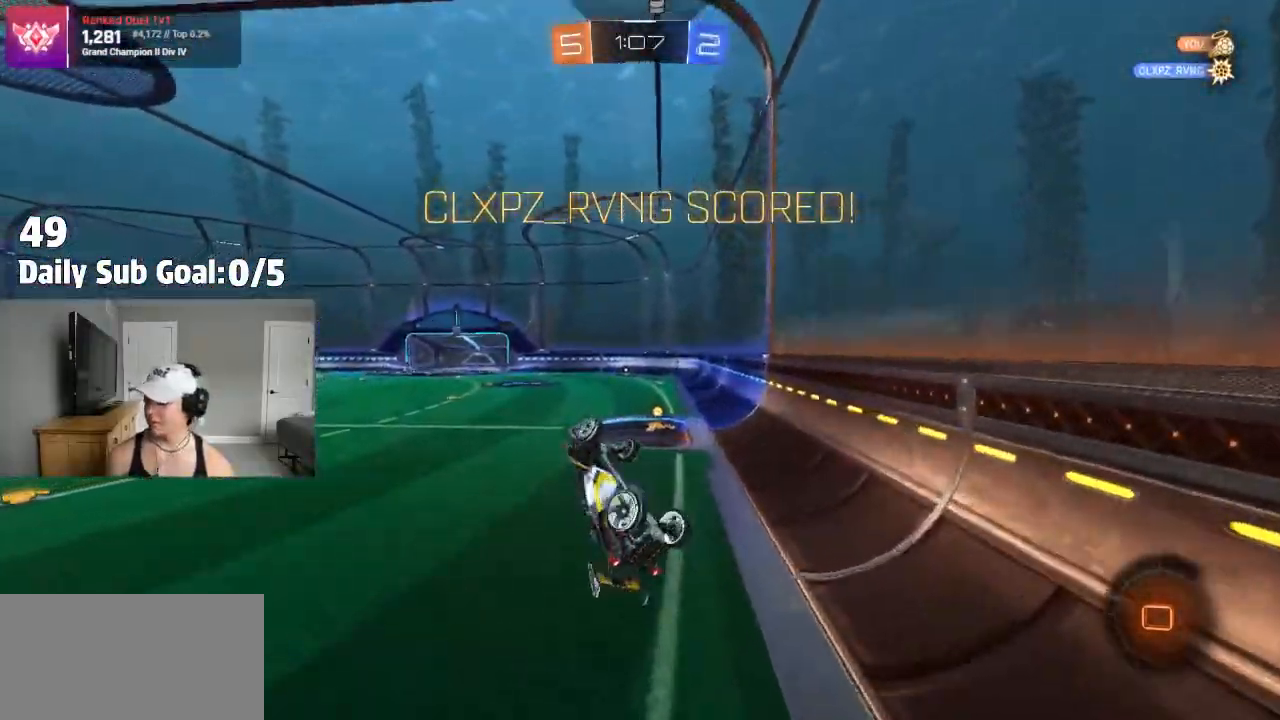
{"buttons": [], "left_stick": "center", "right_stick": "center", "events": [[33, "L1", "up"], [50, "left_stick", "center"], [150, "CROSS", "up"], [283, "CROSS", "down"], [500, "CROSS", "up"]]}
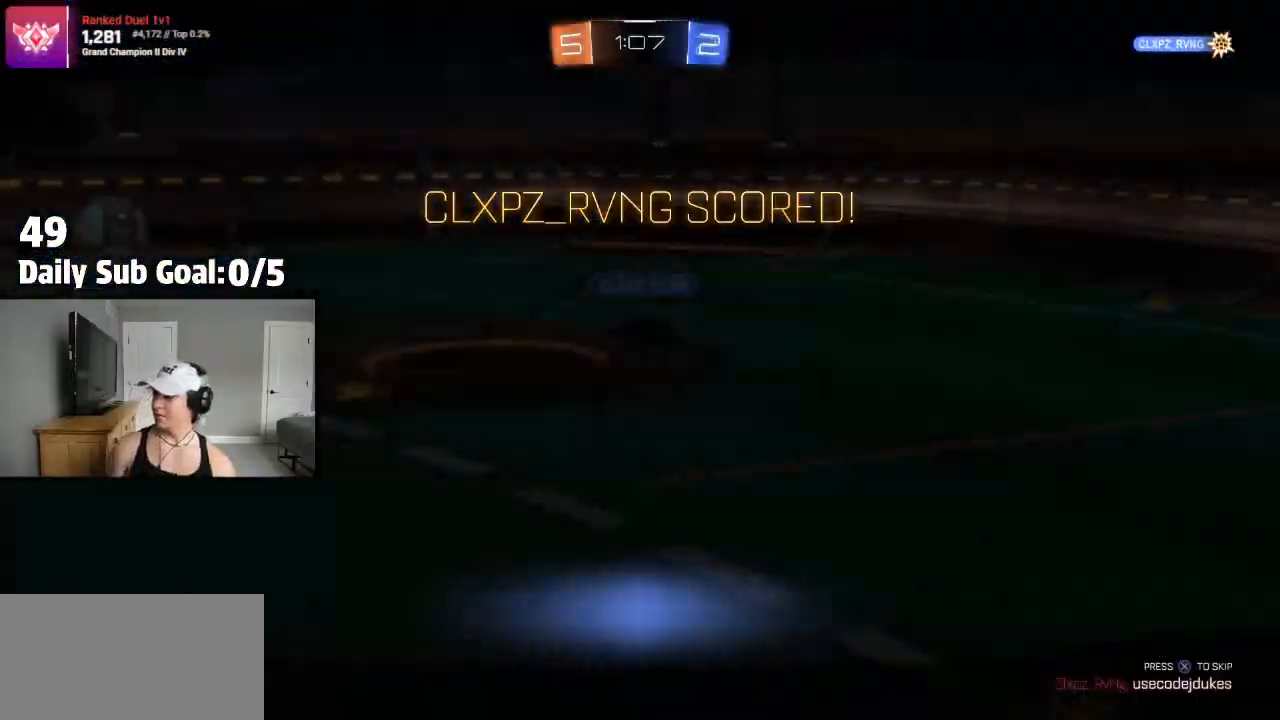
{"buttons": ["CROSS"], "left_stick": "center", "right_stick": "center", "events": [[67, "CROSS", "down"], [333, "CROSS", "up"], [500, "CROSS", "down"]]}
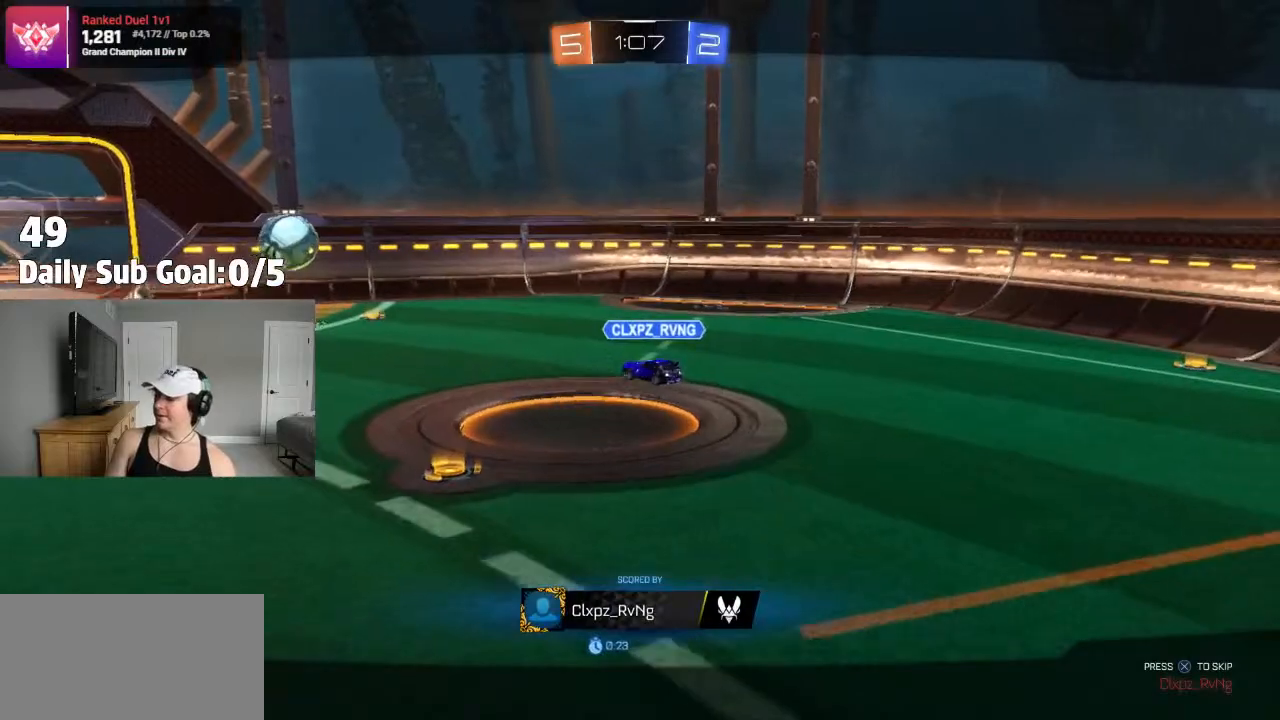
{"buttons": ["CROSS"], "left_stick": "center", "right_stick": "center", "events": [[83, "CROSS", "up"], [267, "CROSS", "down"]]}
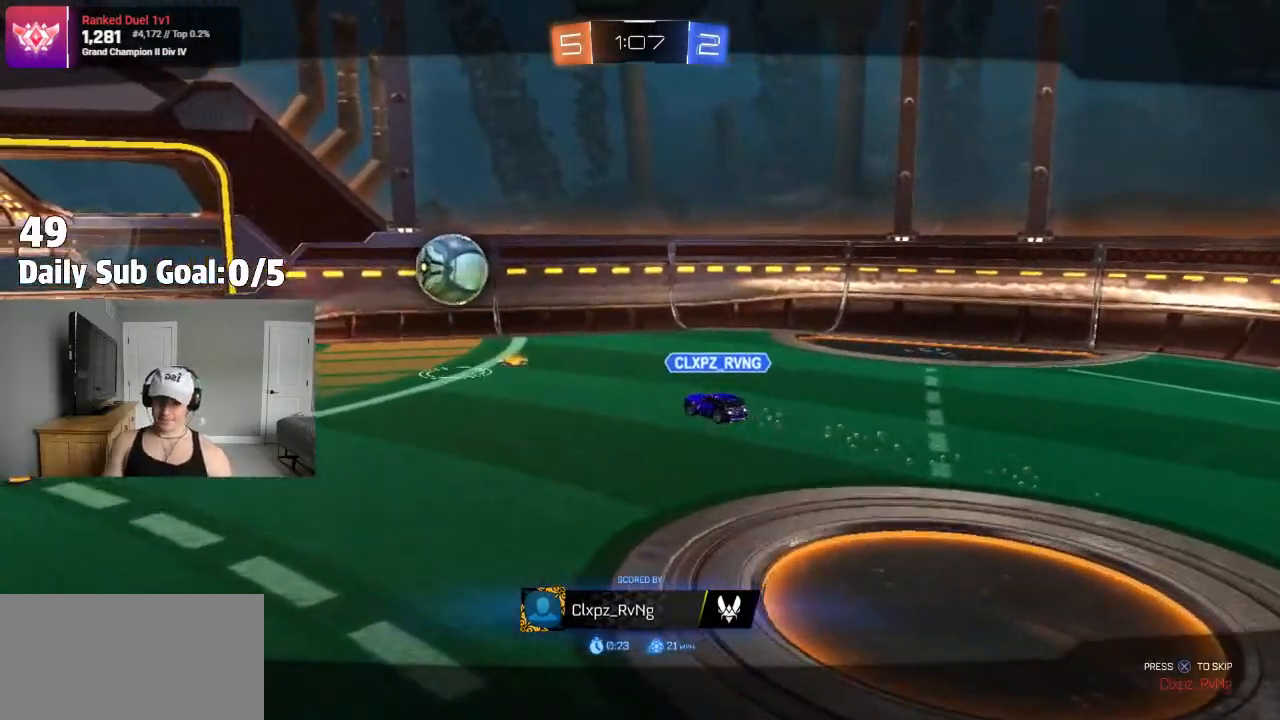
{"buttons": ["CROSS"], "left_stick": "center", "right_stick": "center", "events": [[17, "CROSS", "up"], [117, "CROSS", "down"]]}